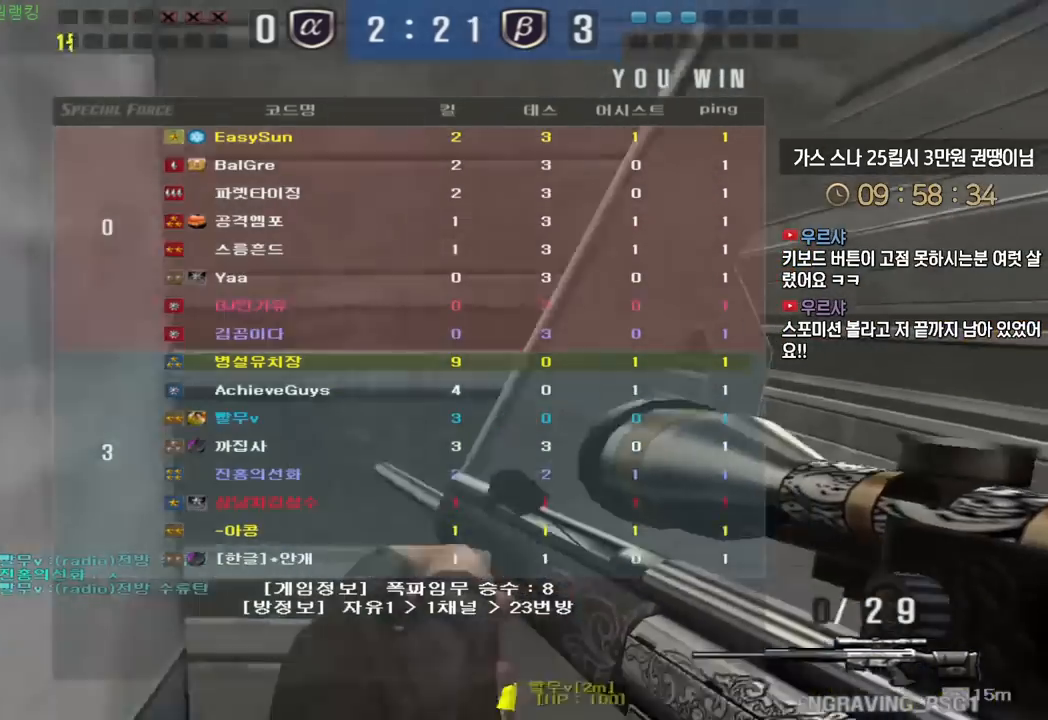
Gameplay with keyboard; each line is a JSON object with the keys held at the frame after it. "events" lists presses ("down") and releases ("up") of "a", "ctrl", "d", "e", "f", "q", "r", "s", "shift", "space", "tab" and "w" between this image and that frame as [ms after this image, input, new state], when the widget could be followed in between. No other keys are recorded. Mouse input is not recorded.
{"keys": [], "events": [[167, "w", "down"], [183, "d", "down"], [383, "ctrl", "down"], [417, "d", "up"], [417, "w", "up"], [433, "ctrl", "up"], [433, "space", "down"], [483, "space", "up"]]}
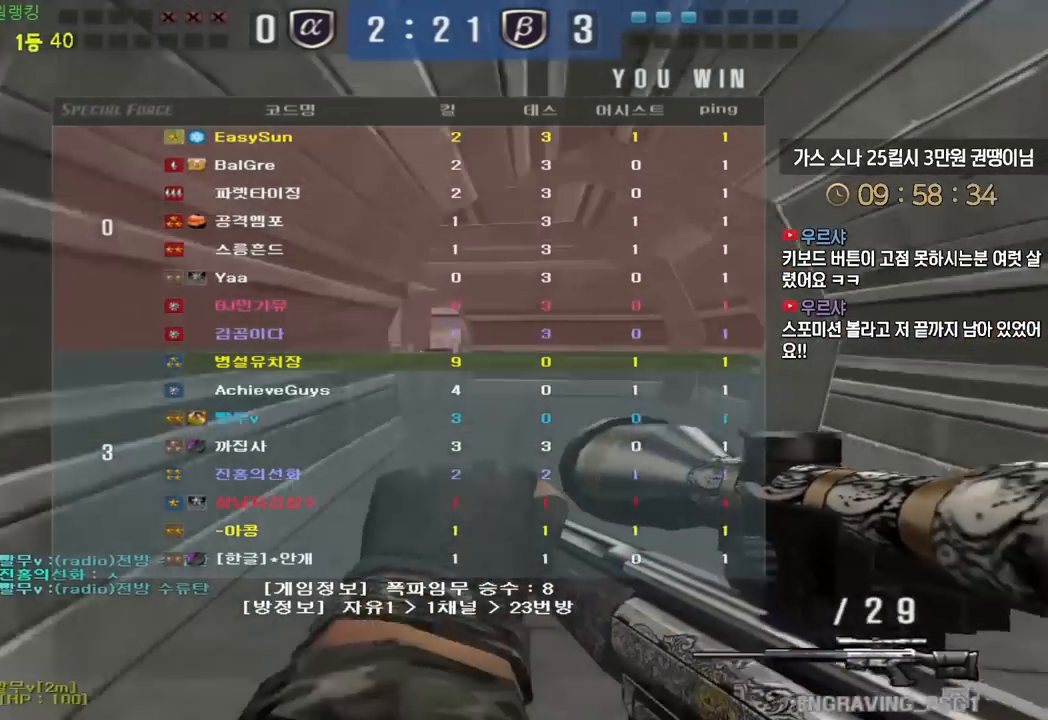
{"keys": ["a", "w"], "events": [[483, "a", "down"], [483, "w", "down"]]}
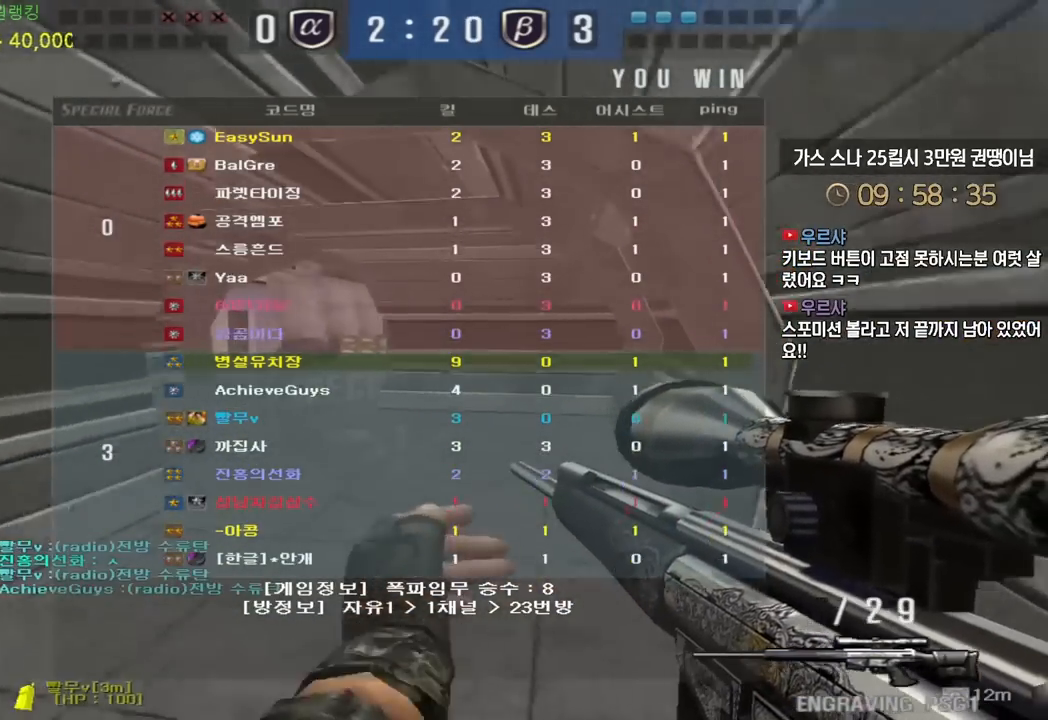
{"keys": ["ctrl"], "events": [[233, "ctrl", "down"], [267, "a", "up"], [283, "w", "up"]]}
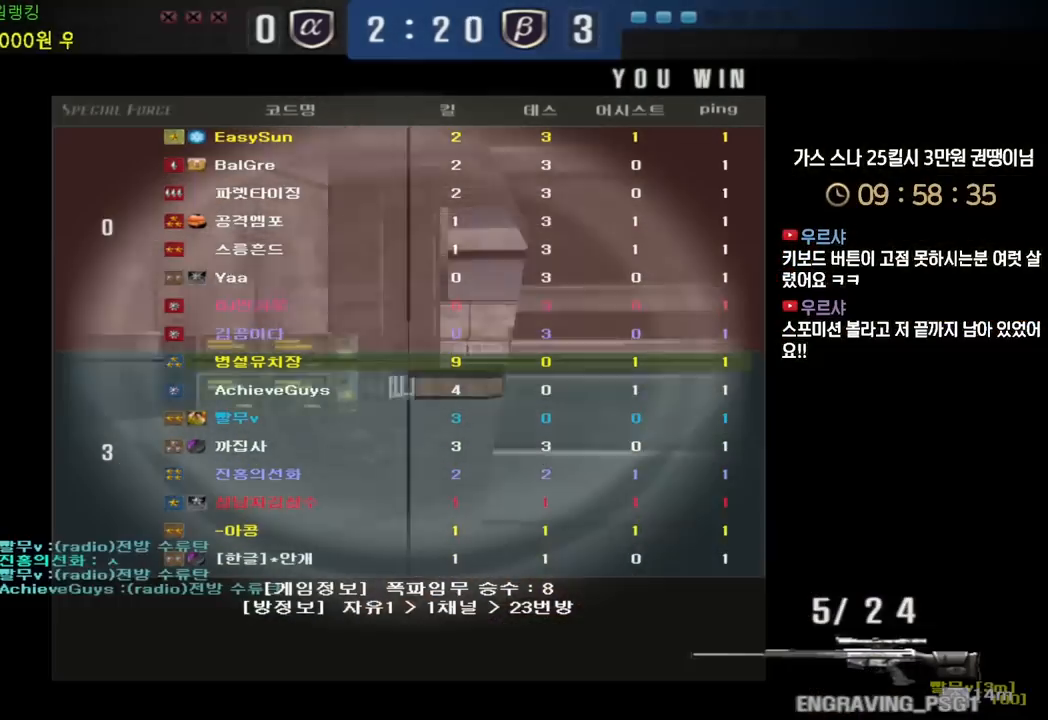
{"keys": ["w"], "events": [[150, "w", "down"], [183, "a", "down"], [183, "ctrl", "up"], [333, "a", "up"]]}
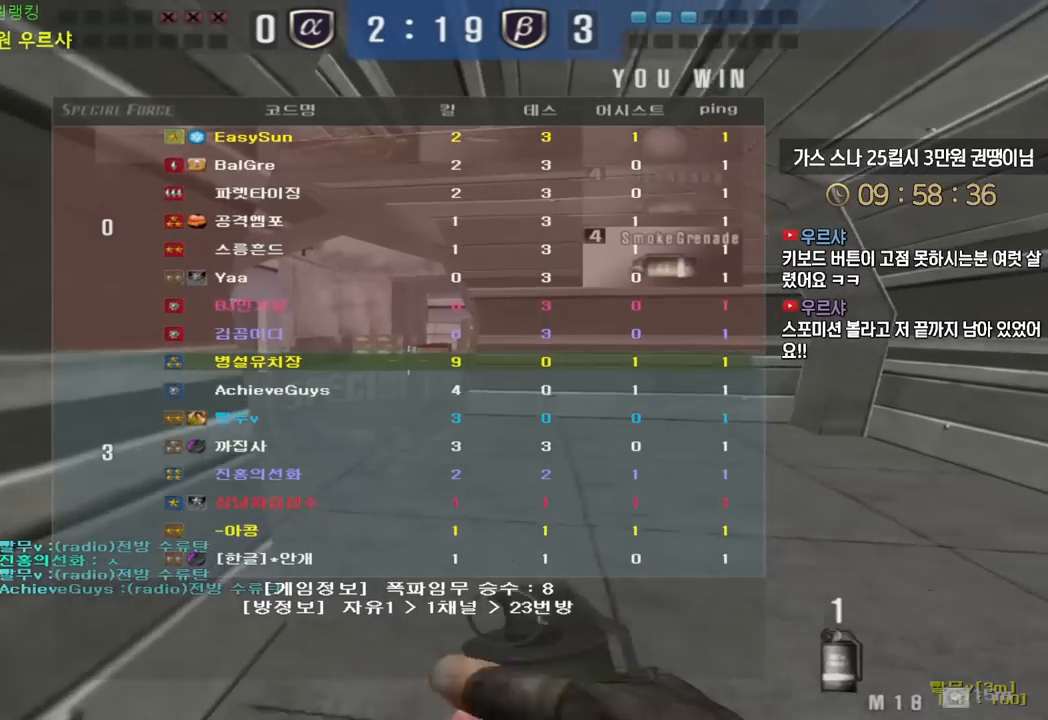
{"keys": ["w"], "events": []}
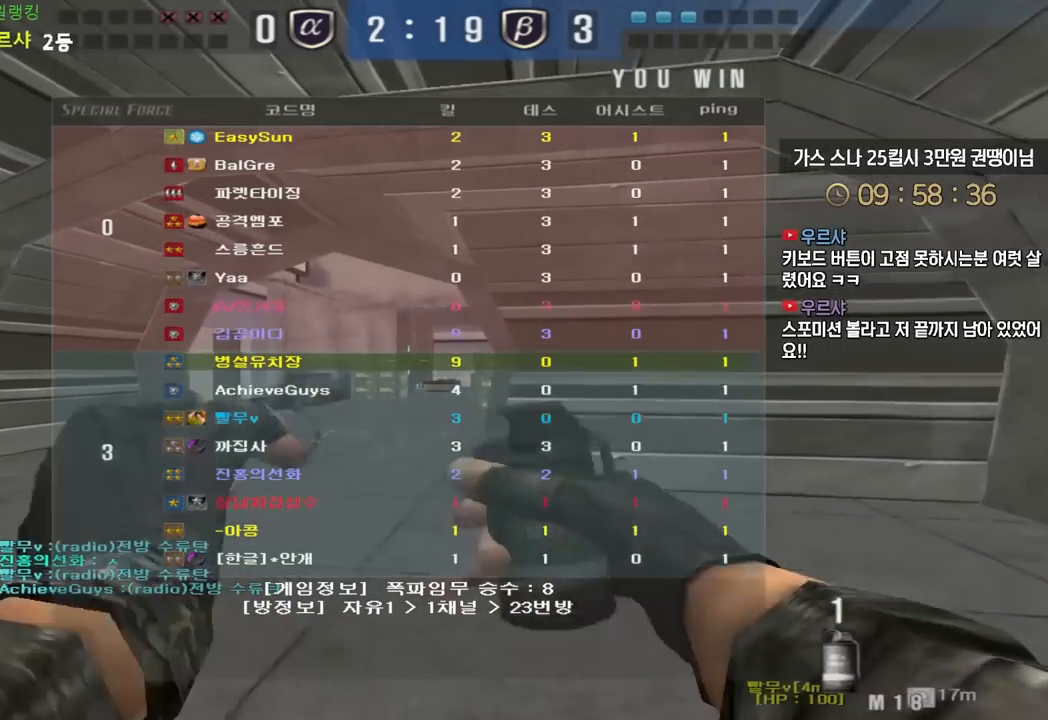
{"keys": ["w"], "events": []}
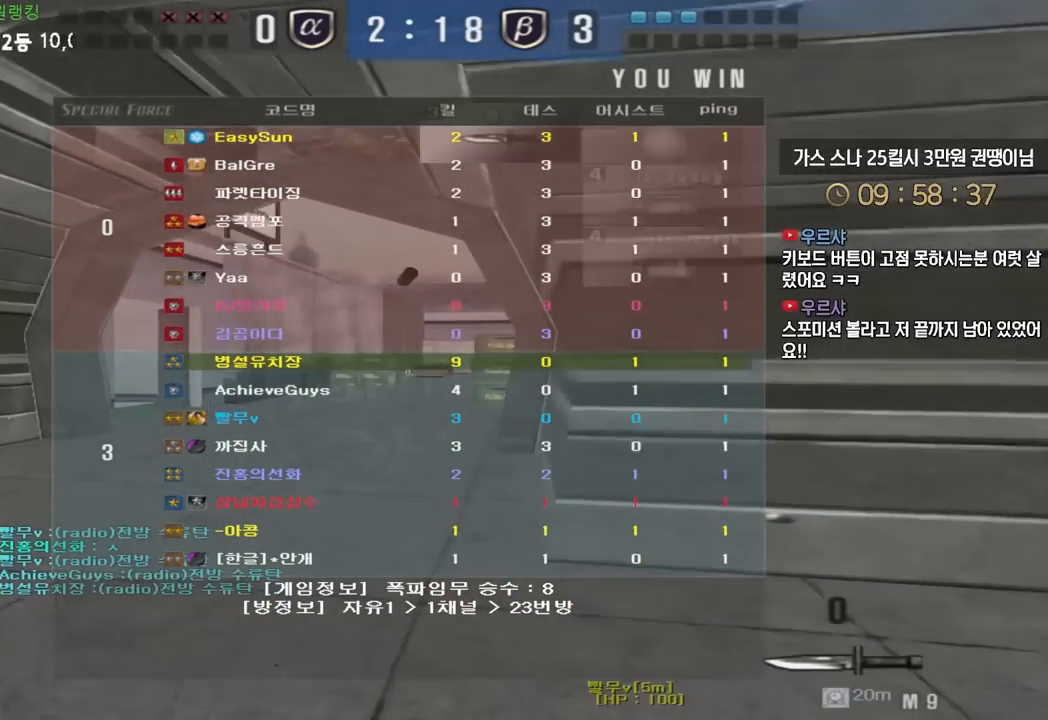
{"keys": ["w"], "events": []}
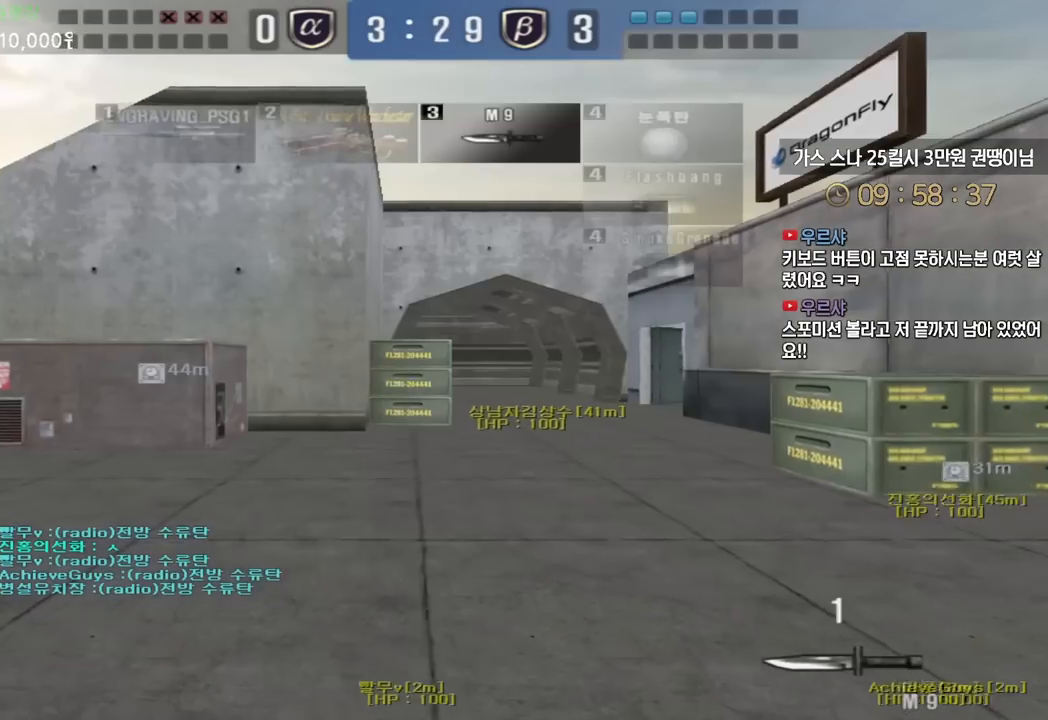
{"keys": ["d", "w"], "events": [[233, "d", "down"]]}
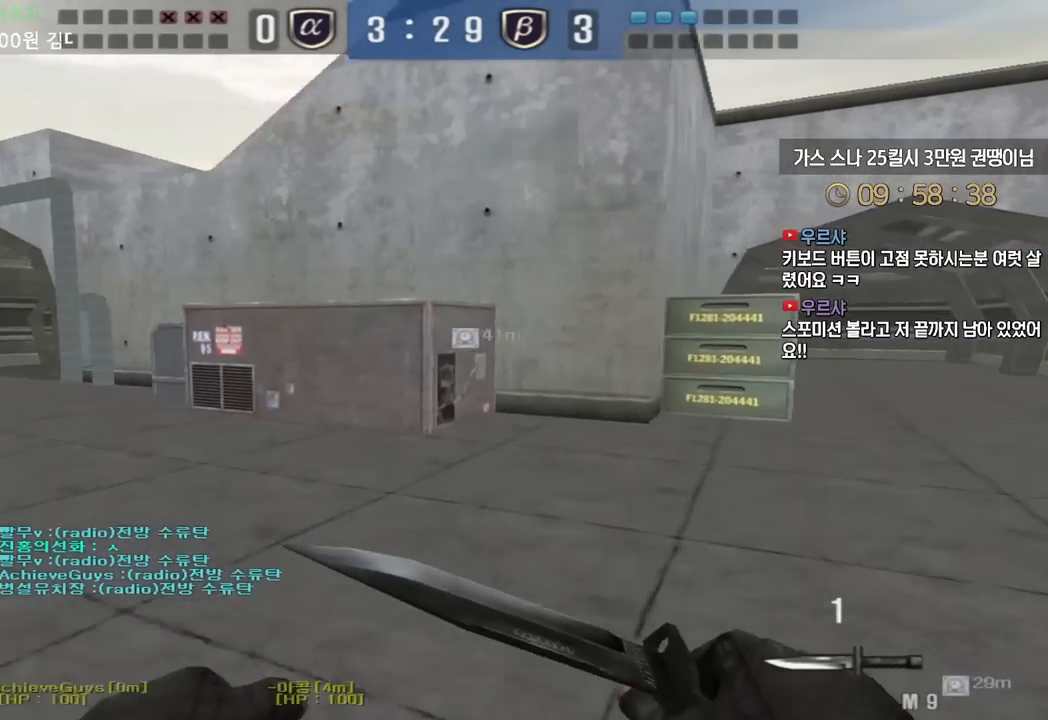
{"keys": ["d", "tab", "w"], "events": [[50, "tab", "down"]]}
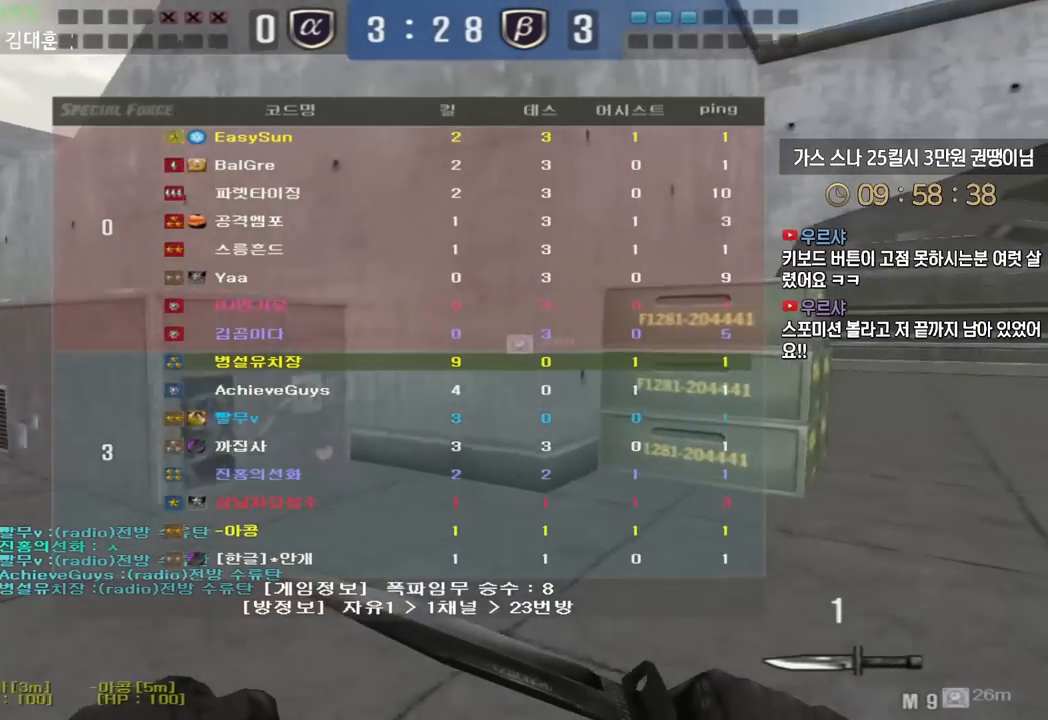
{"keys": ["d", "tab", "w"], "events": []}
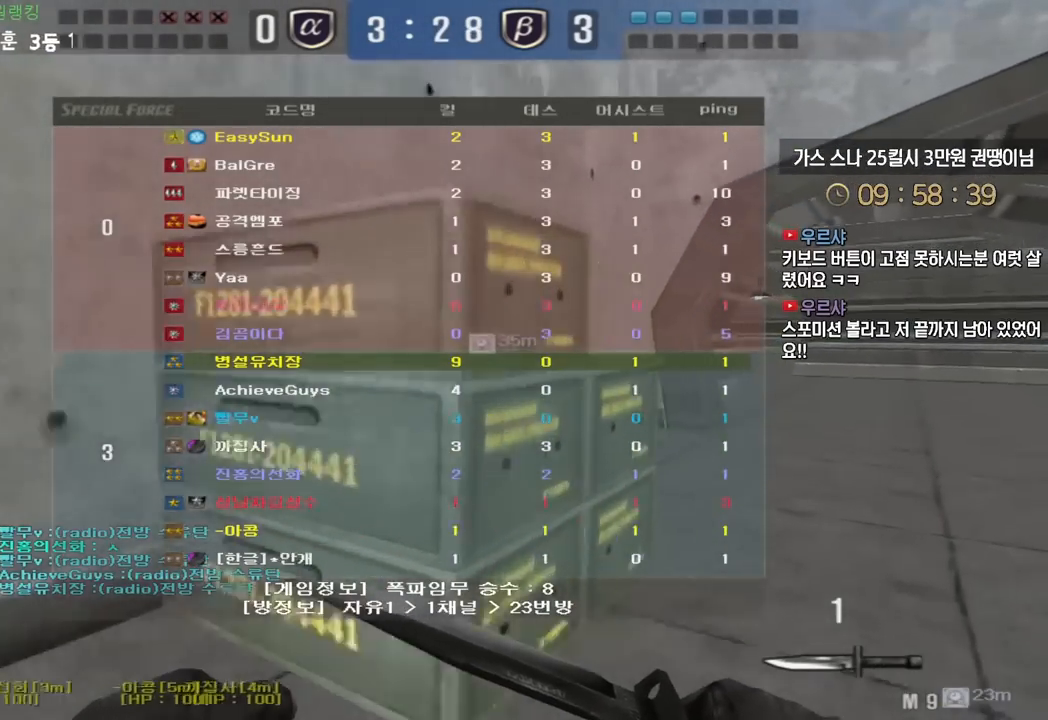
{"keys": ["d", "tab", "w"], "events": []}
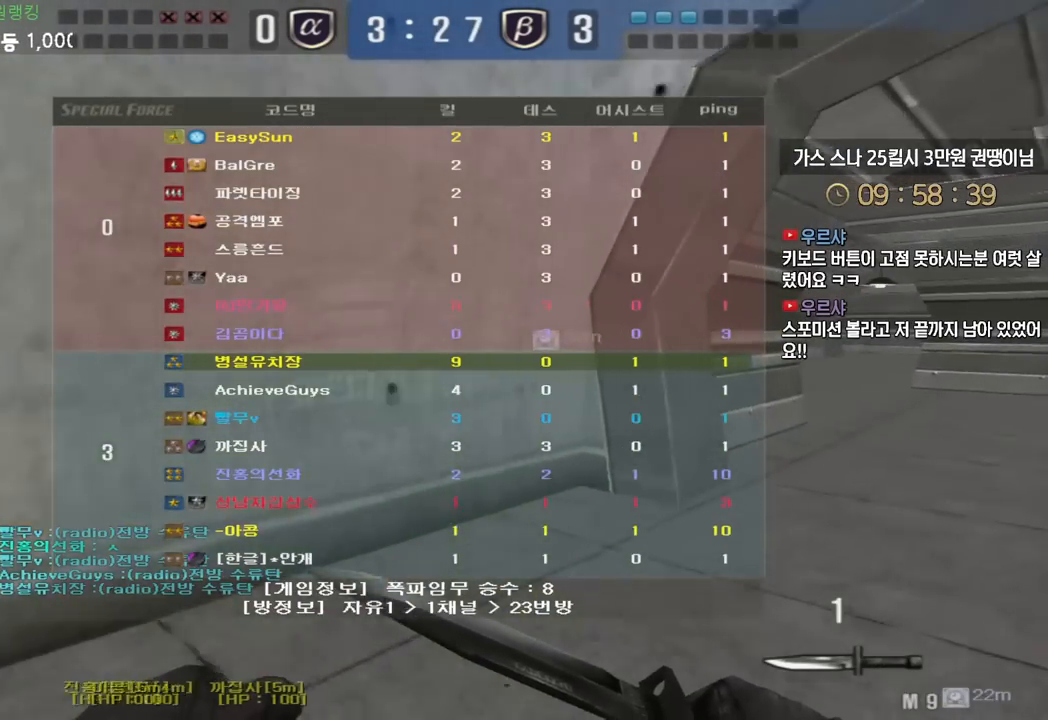
{"keys": ["d", "tab", "w"], "events": []}
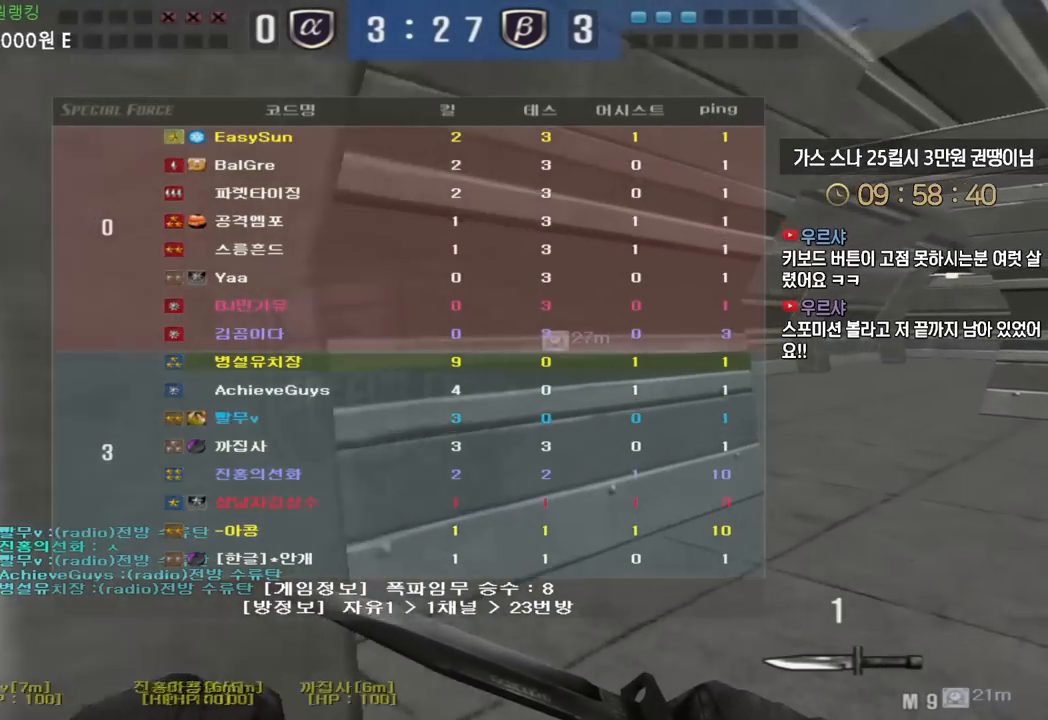
{"keys": ["d", "w"], "events": [[467, "tab", "up"]]}
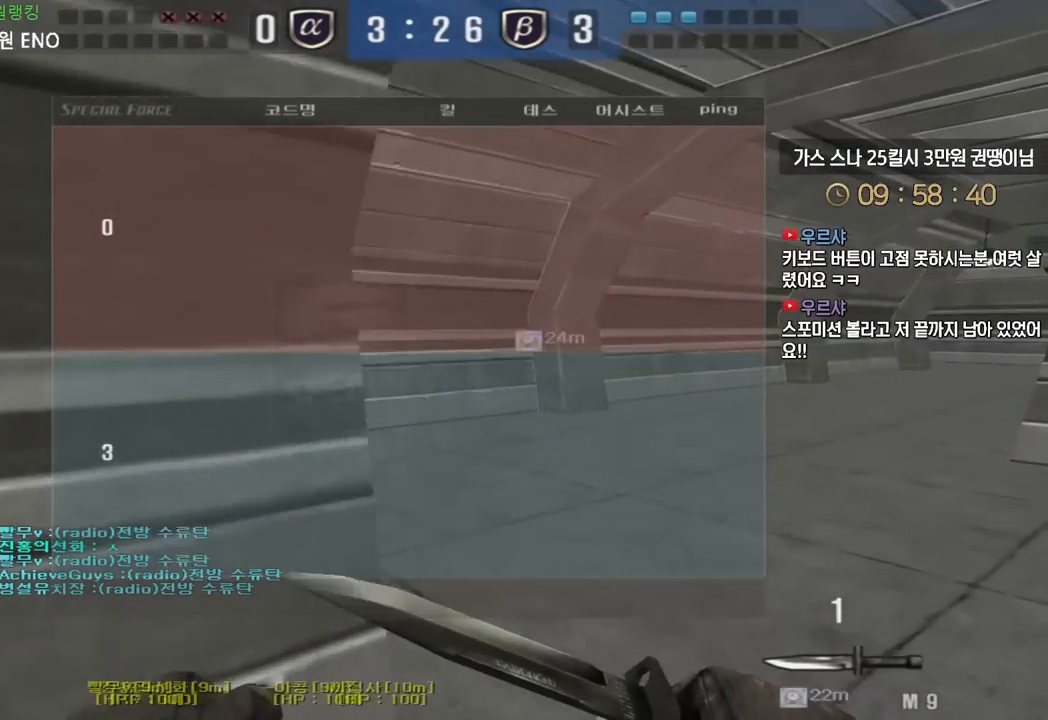
{"keys": ["d", "w"], "events": []}
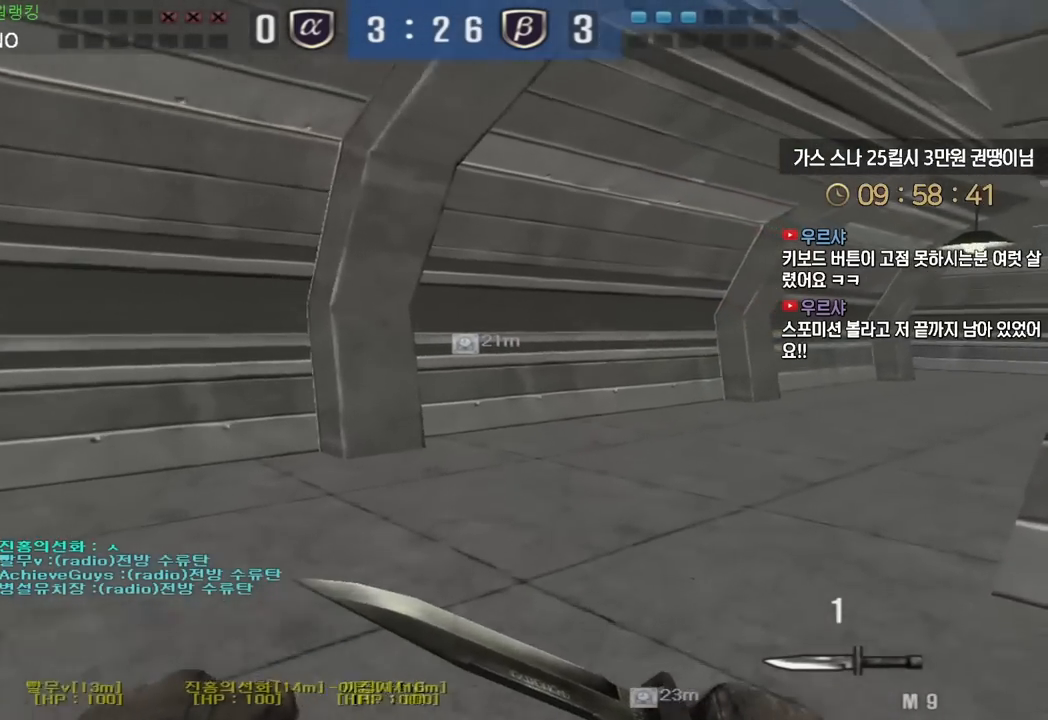
{"keys": ["a", "w"], "events": [[317, "d", "up"], [350, "a", "down"]]}
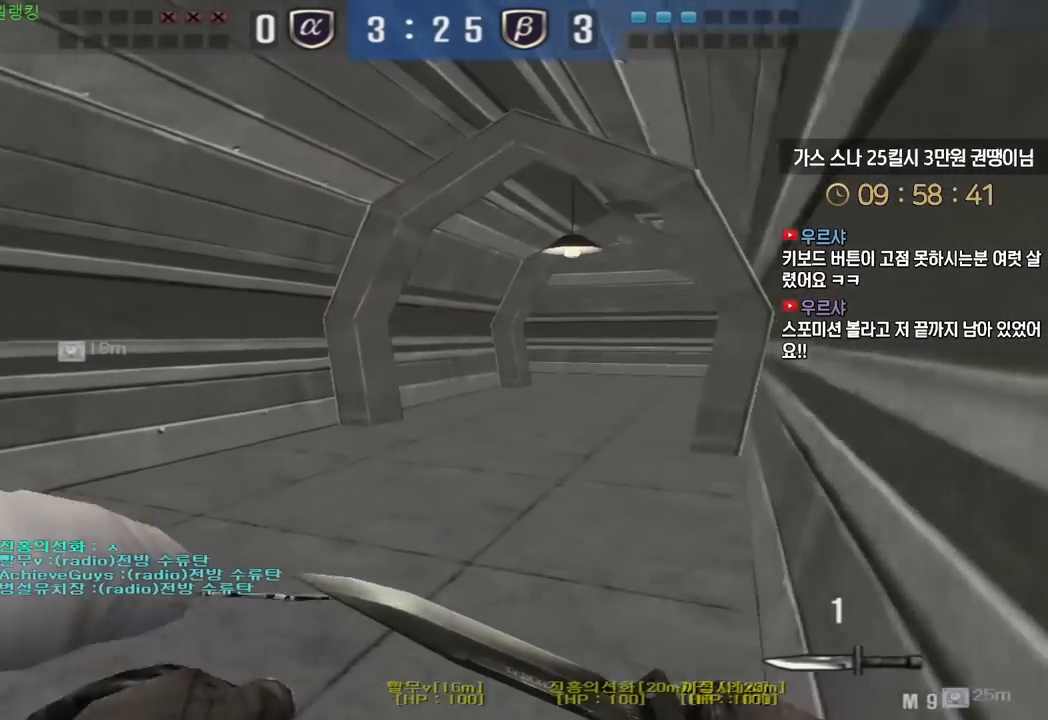
{"keys": ["w"], "events": [[17, "a", "up"]]}
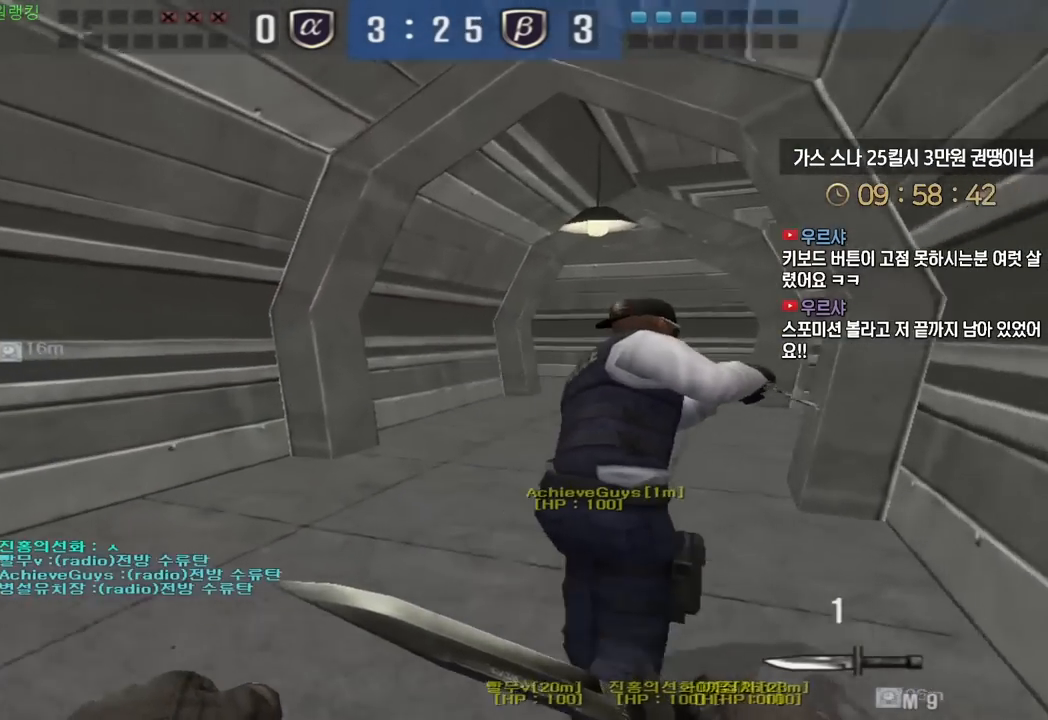
{"keys": ["w"], "events": []}
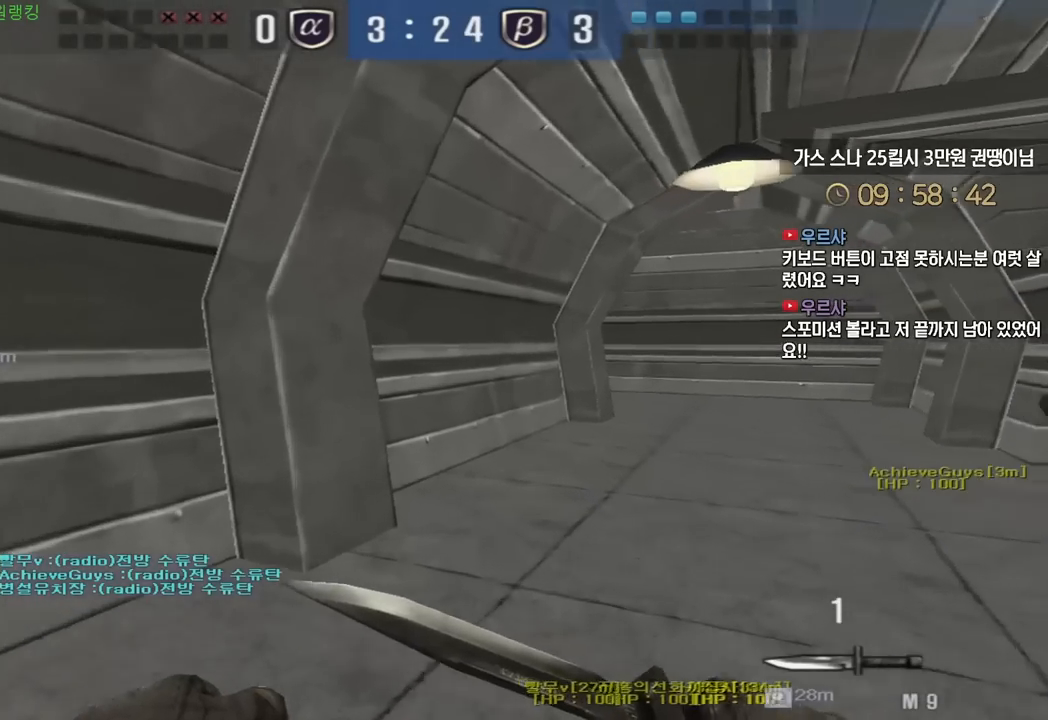
{"keys": ["d", "w"], "events": [[400, "d", "down"]]}
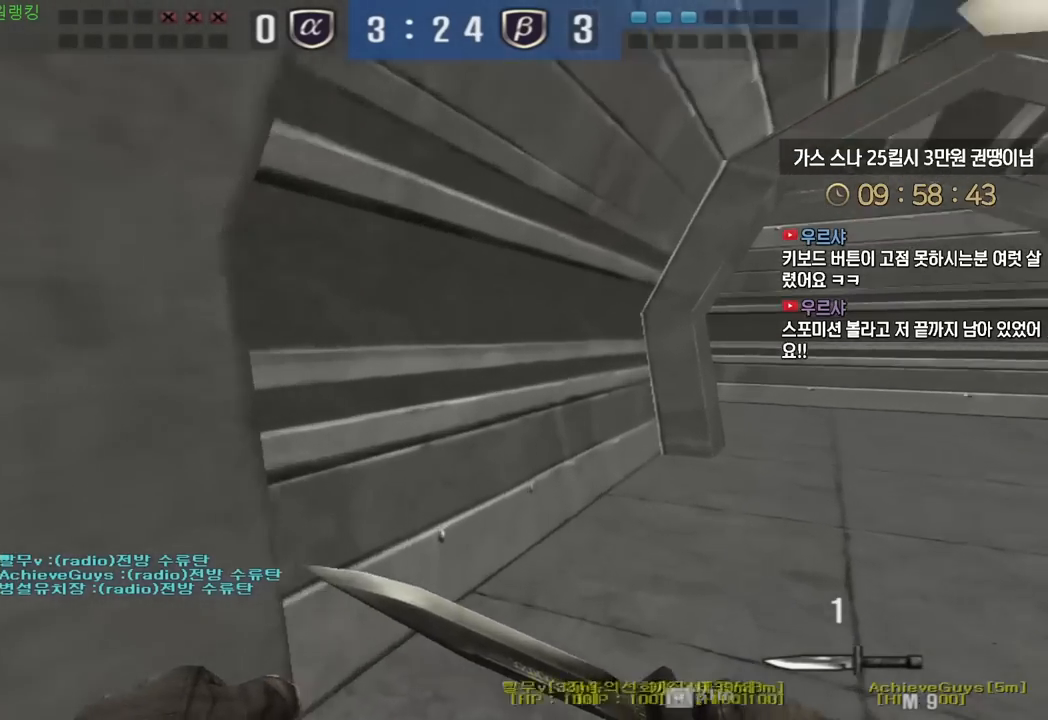
{"keys": ["d", "s"], "events": [[217, "ctrl", "down"], [217, "d", "up"], [217, "w", "up"], [300, "ctrl", "up"], [300, "d", "down"], [317, "s", "down"]]}
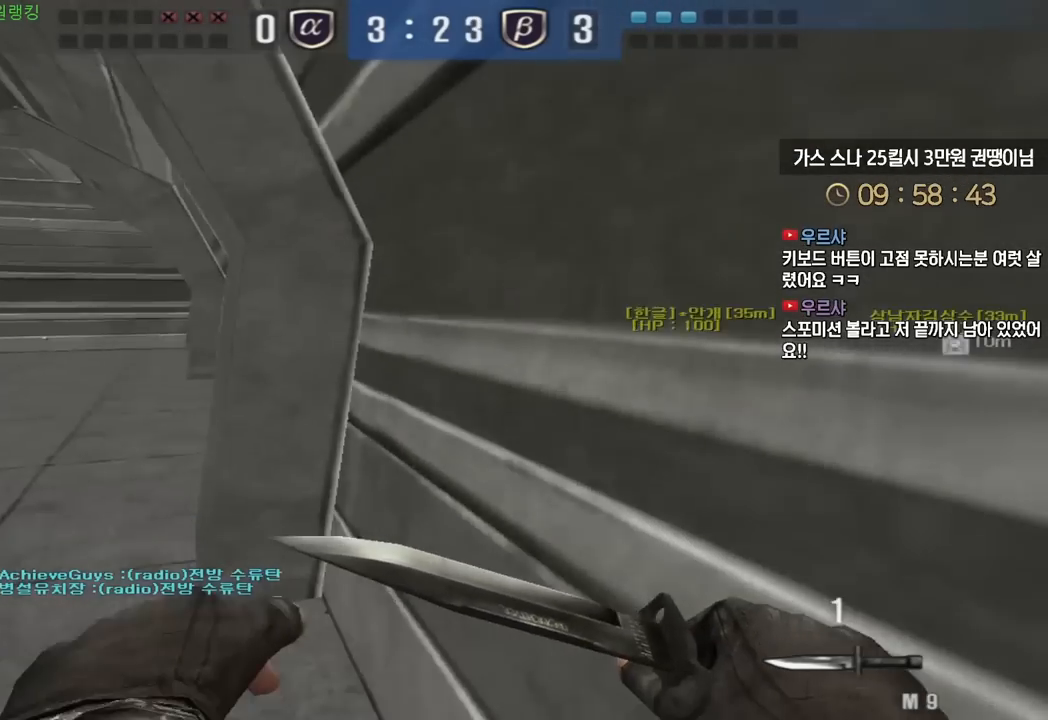
{"keys": ["ctrl", "w"], "events": [[83, "ctrl", "down"], [117, "d", "up"], [117, "s", "up"], [267, "w", "down"]]}
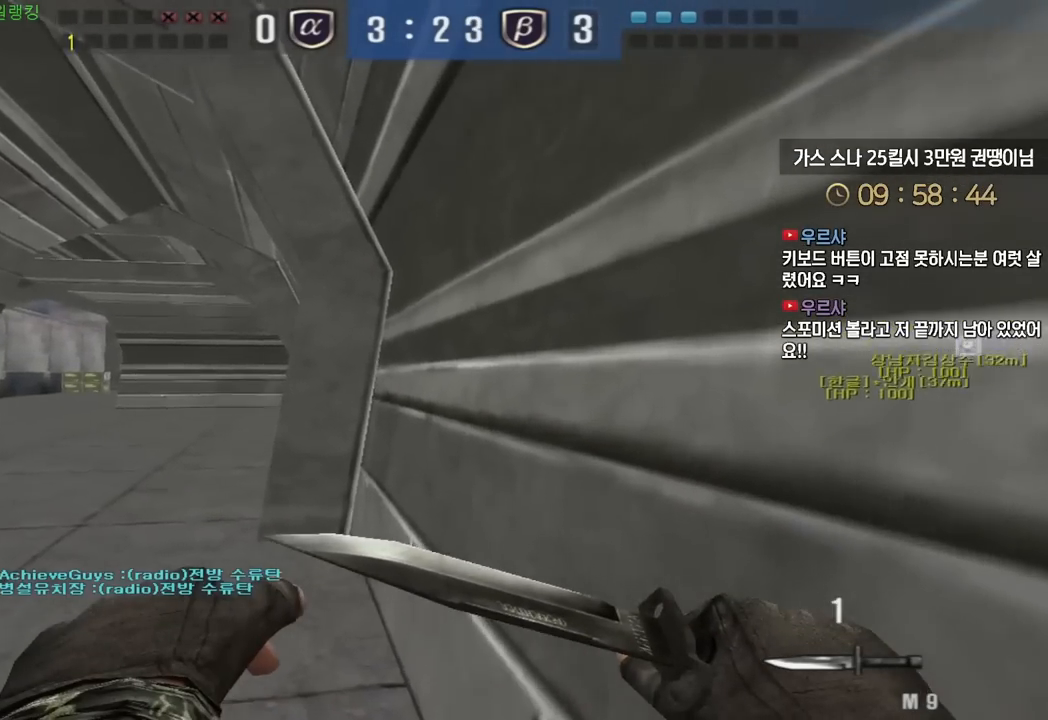
{"keys": ["d", "w"], "events": [[283, "d", "down"], [400, "ctrl", "up"]]}
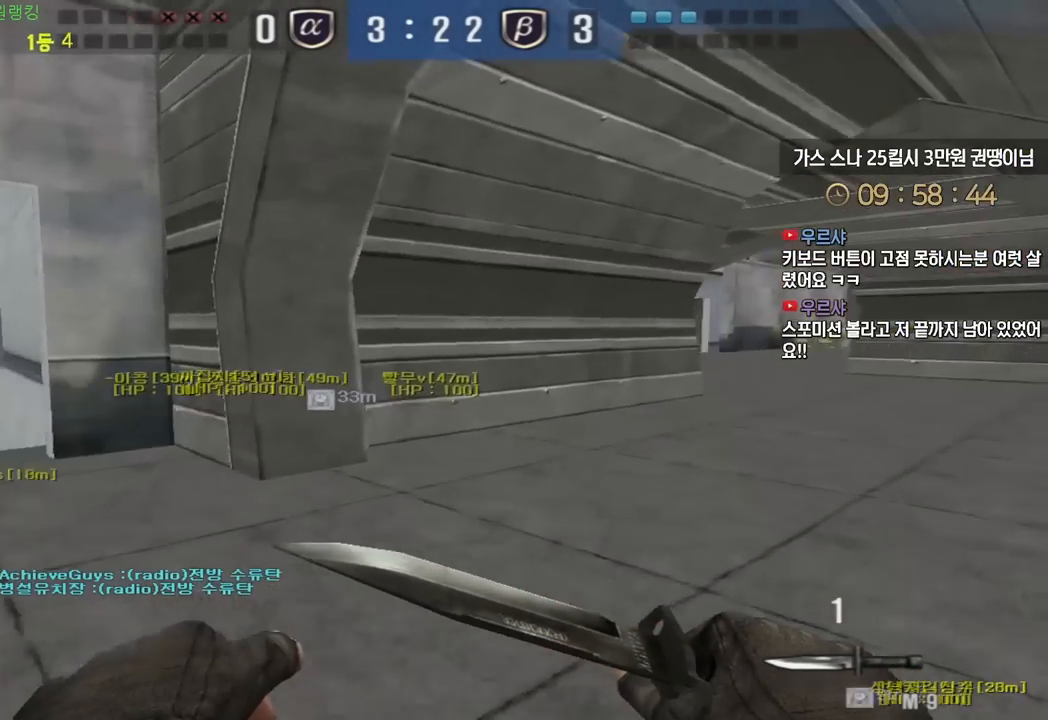
{"keys": ["ctrl"], "events": [[17, "ctrl", "down"], [17, "d", "up"], [33, "w", "up"], [100, "d", "down"], [133, "ctrl", "up"], [133, "w", "down"], [217, "ctrl", "down"], [233, "d", "up"], [233, "w", "up"], [333, "w", "down"], [350, "a", "down"], [350, "ctrl", "up"], [433, "ctrl", "down"], [467, "a", "up"], [467, "w", "up"]]}
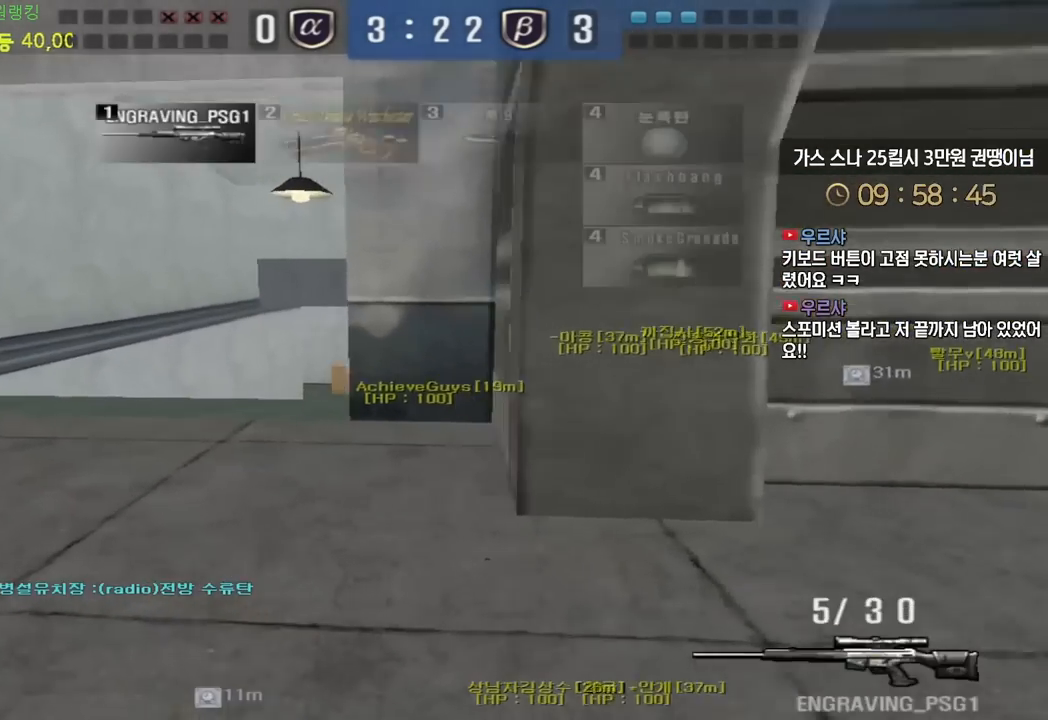
{"keys": ["d", "s"], "events": [[17, "space", "down"], [50, "a", "down"], [50, "ctrl", "up"], [50, "w", "down"], [67, "space", "up"], [167, "w", "up"], [233, "s", "down"], [283, "d", "down"], [300, "a", "up"]]}
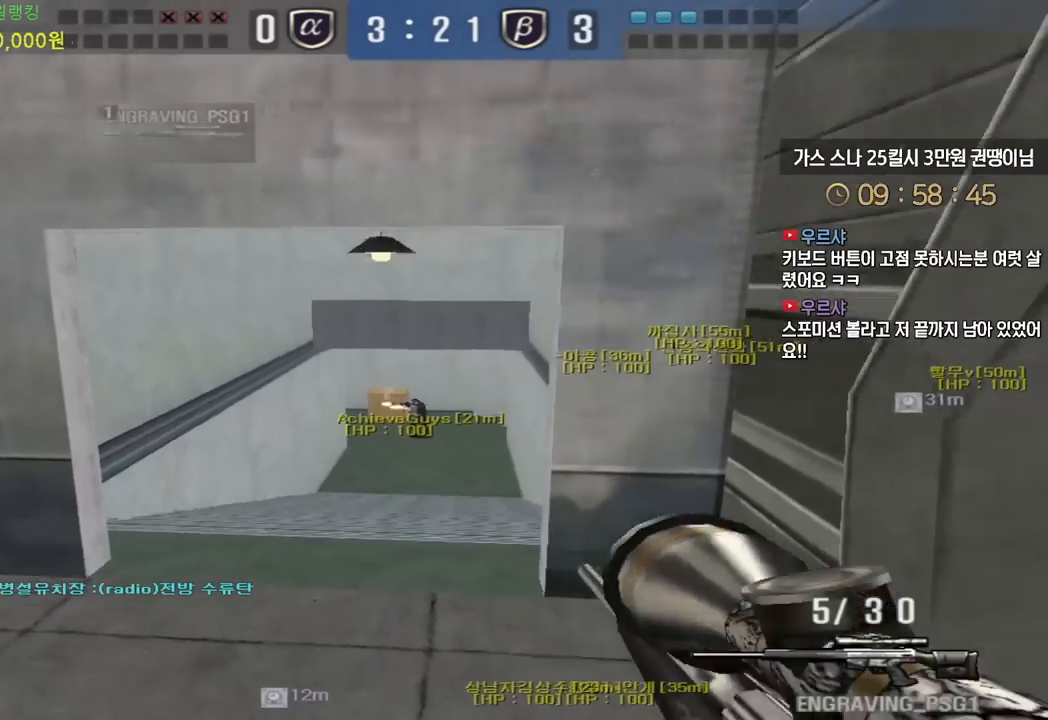
{"keys": ["ctrl"], "events": [[17, "ctrl", "down"], [167, "a", "down"], [183, "d", "up"], [400, "a", "up"], [417, "s", "up"]]}
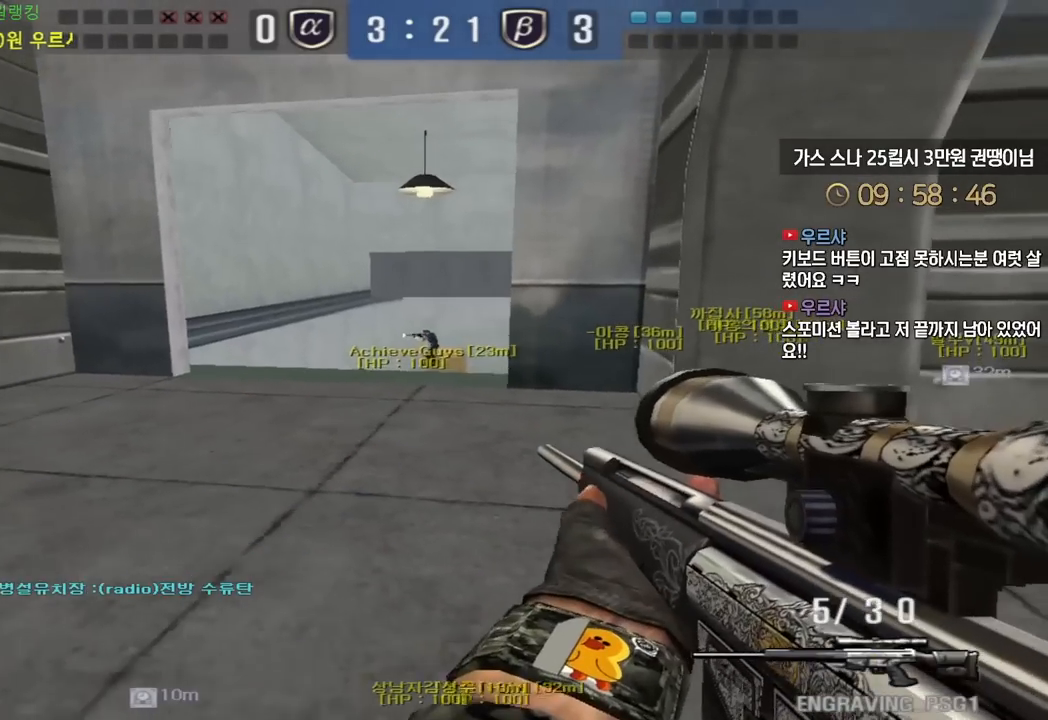
{"keys": ["ctrl", "w"], "events": [[133, "d", "down"], [150, "s", "down"], [233, "s", "up"], [333, "d", "up"], [450, "w", "down"]]}
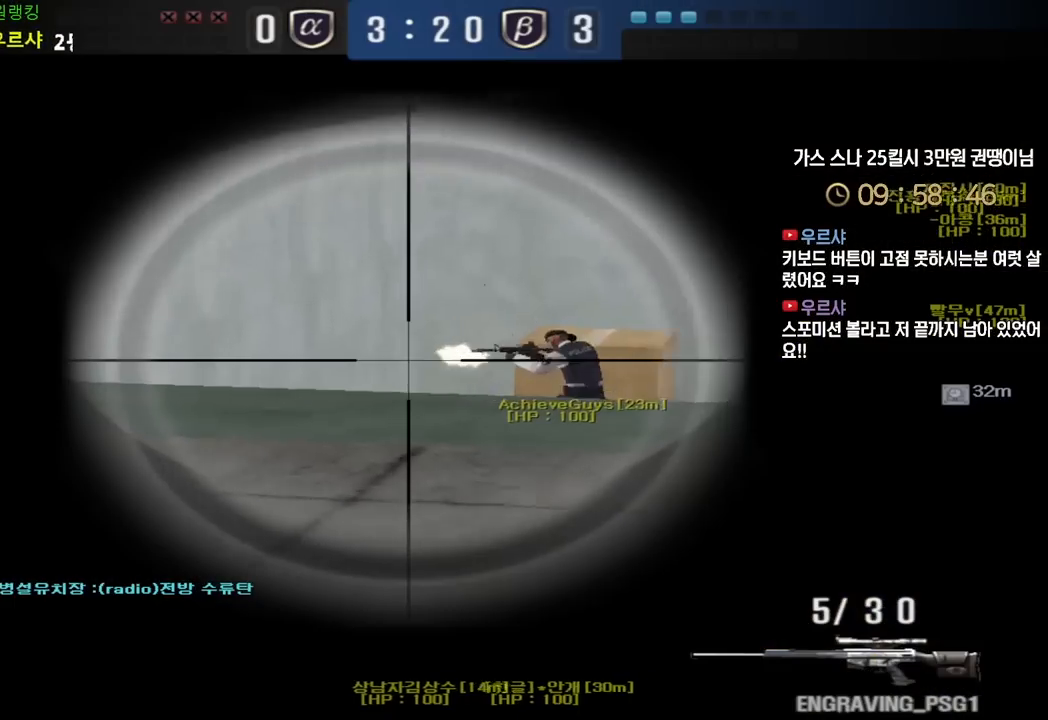
{"keys": ["ctrl"], "events": [[150, "d", "down"], [300, "w", "up"], [467, "d", "up"]]}
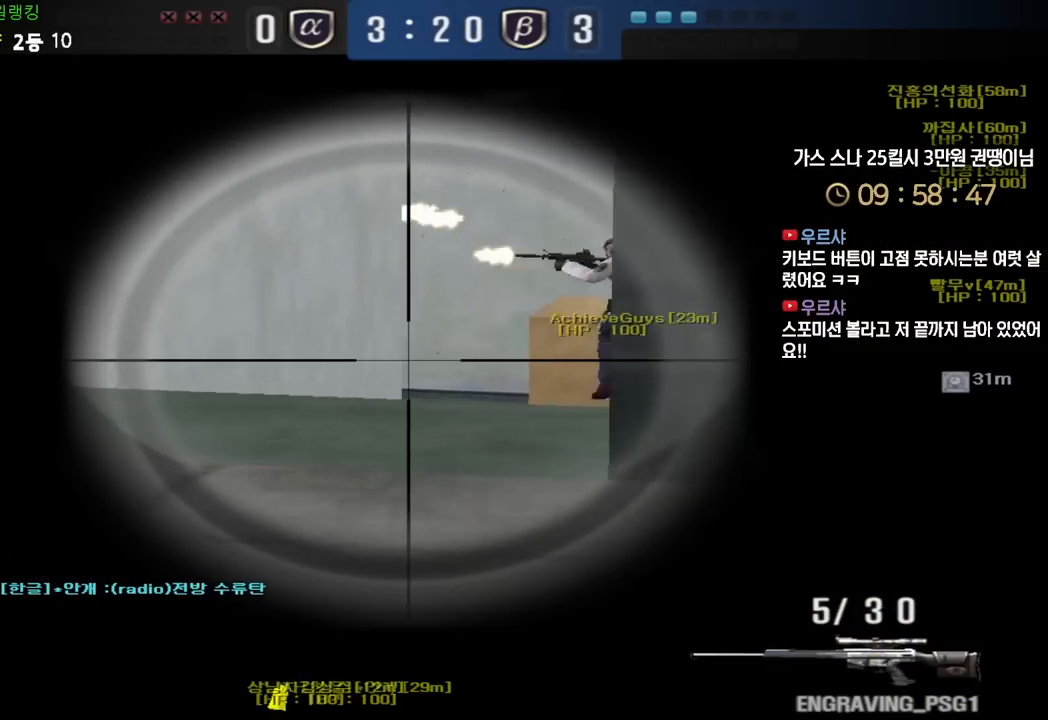
{"keys": ["ctrl", "s"], "events": [[133, "s", "down"], [283, "s", "up"], [417, "d", "down"], [433, "s", "down"], [500, "d", "up"]]}
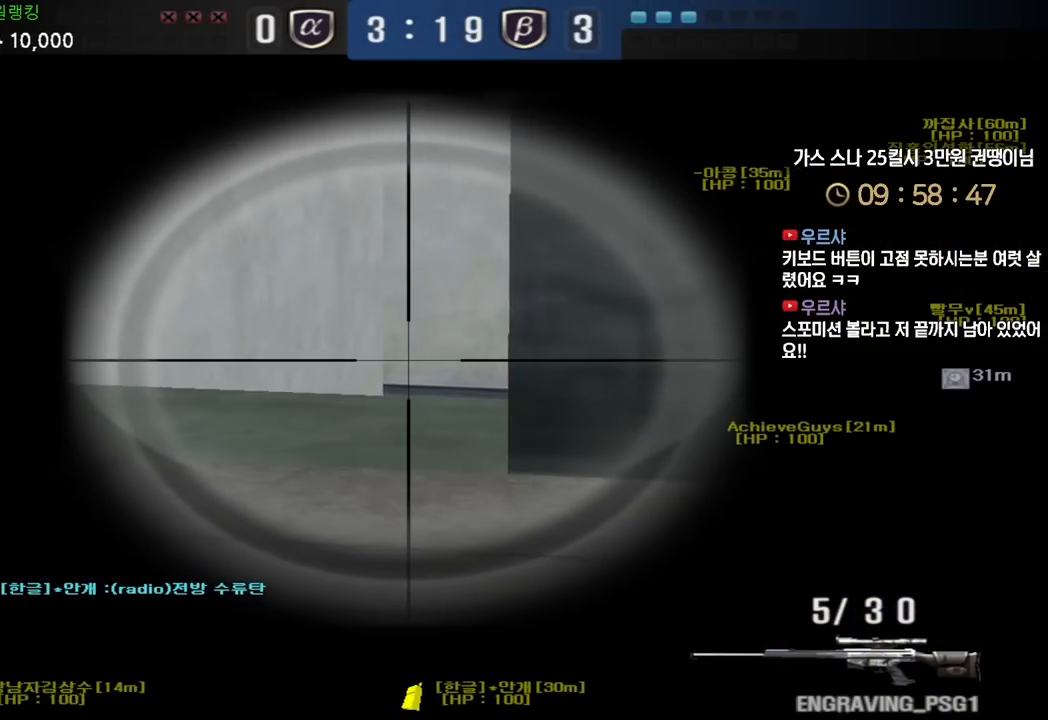
{"keys": ["ctrl", "d"], "events": [[67, "s", "up"], [200, "s", "down"], [217, "d", "down"], [317, "d", "up"], [333, "s", "up"], [483, "d", "down"]]}
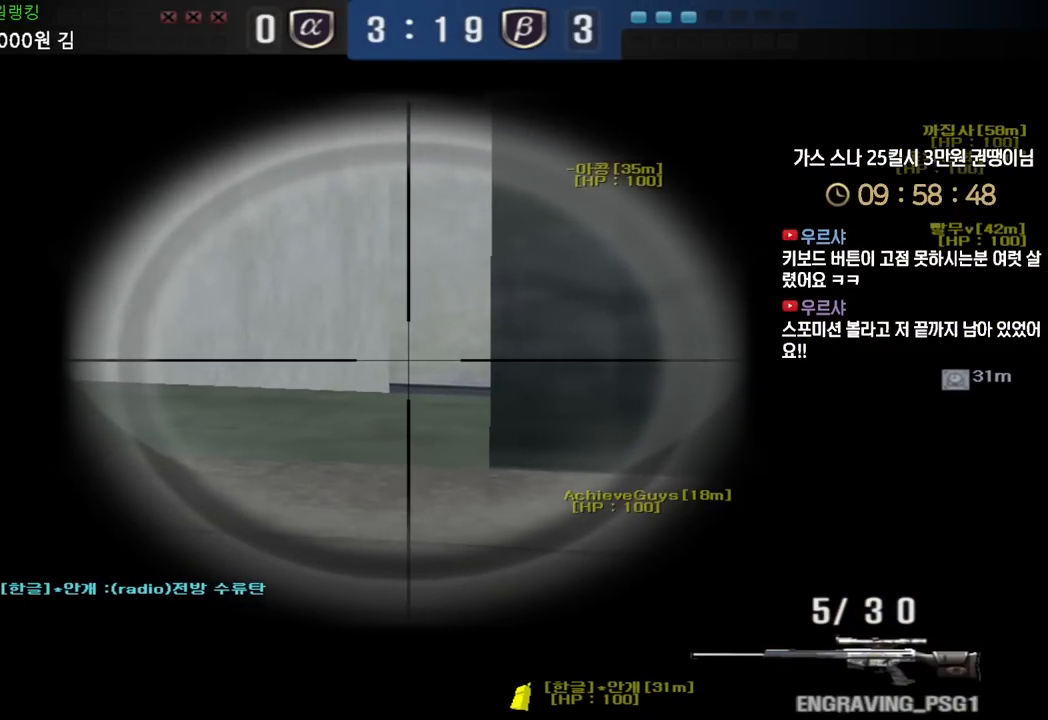
{"keys": ["ctrl"], "events": [[67, "d", "up"], [167, "d", "down"], [250, "d", "up"], [333, "d", "down"], [417, "d", "up"]]}